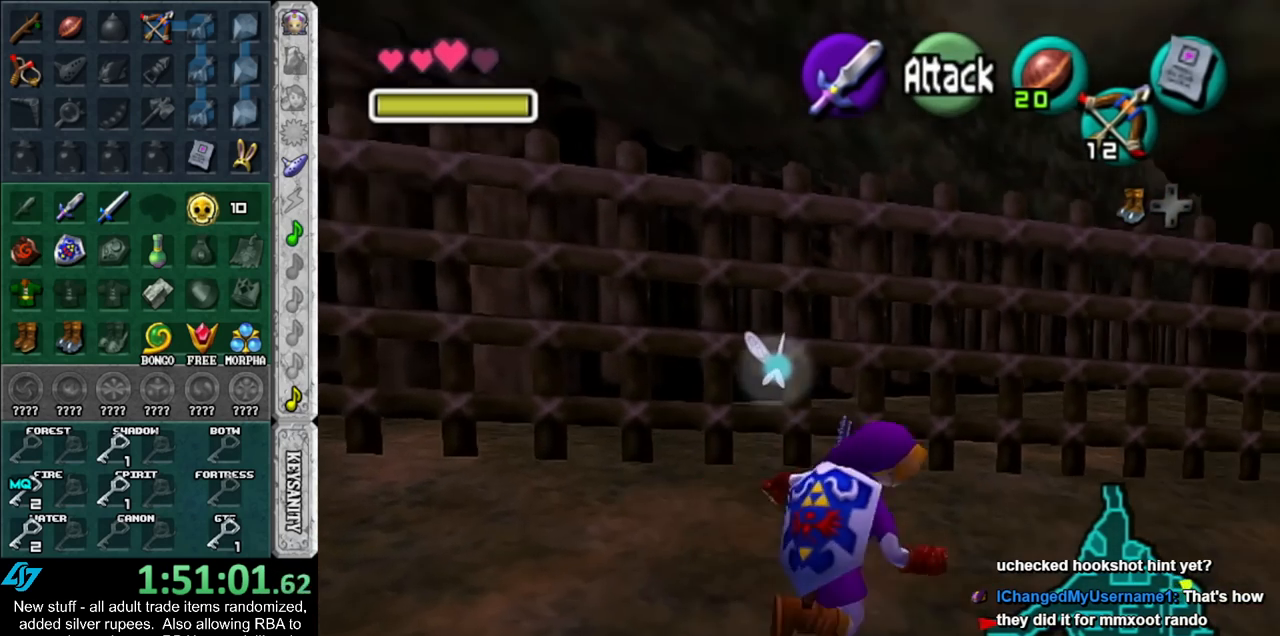
Gameplay with a controller (Nintendo layout); each line is a JSON object with the inputs held at the frame after it. "events" lists button and stick changes between this image and that frame as [ms after this image, input, new state], when the widget could be followed in between. Not read: L3 R3.
{"buttons": [], "left_stick": "up", "right_stick": "center", "events": [[200, "L1", "up"], [200, "left_stick", "up"]]}
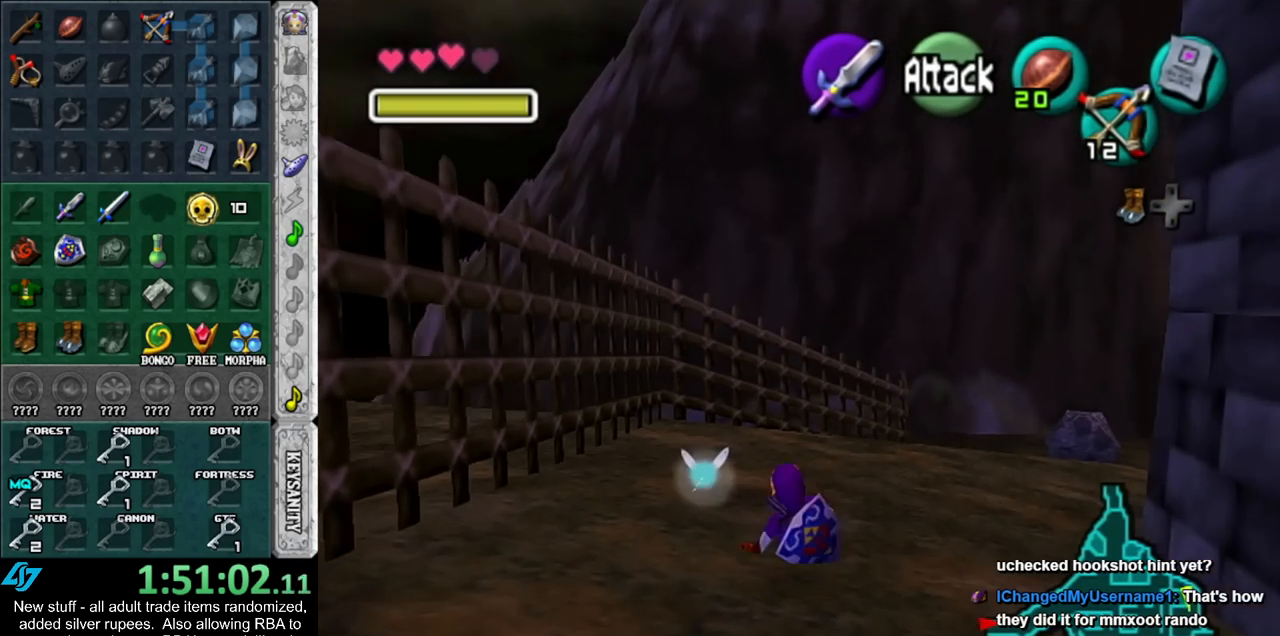
{"buttons": [], "left_stick": "up", "right_stick": "center", "events": [[167, "A", "down"], [300, "A", "up"]]}
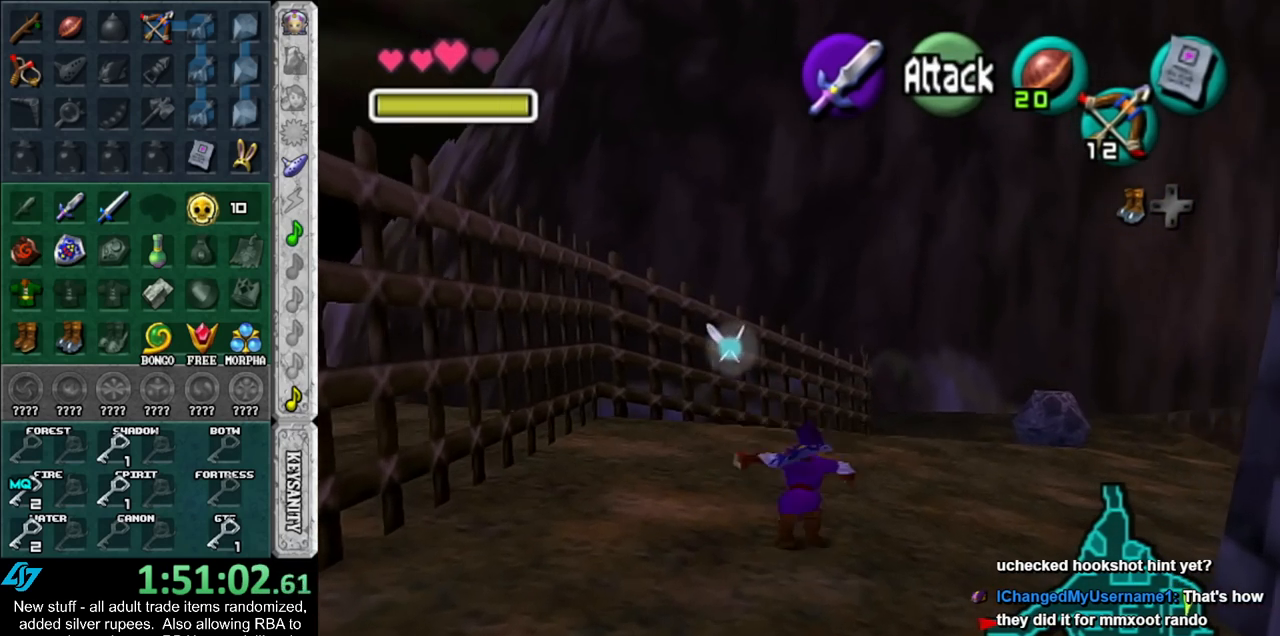
{"buttons": [], "left_stick": "up", "right_stick": "center", "events": []}
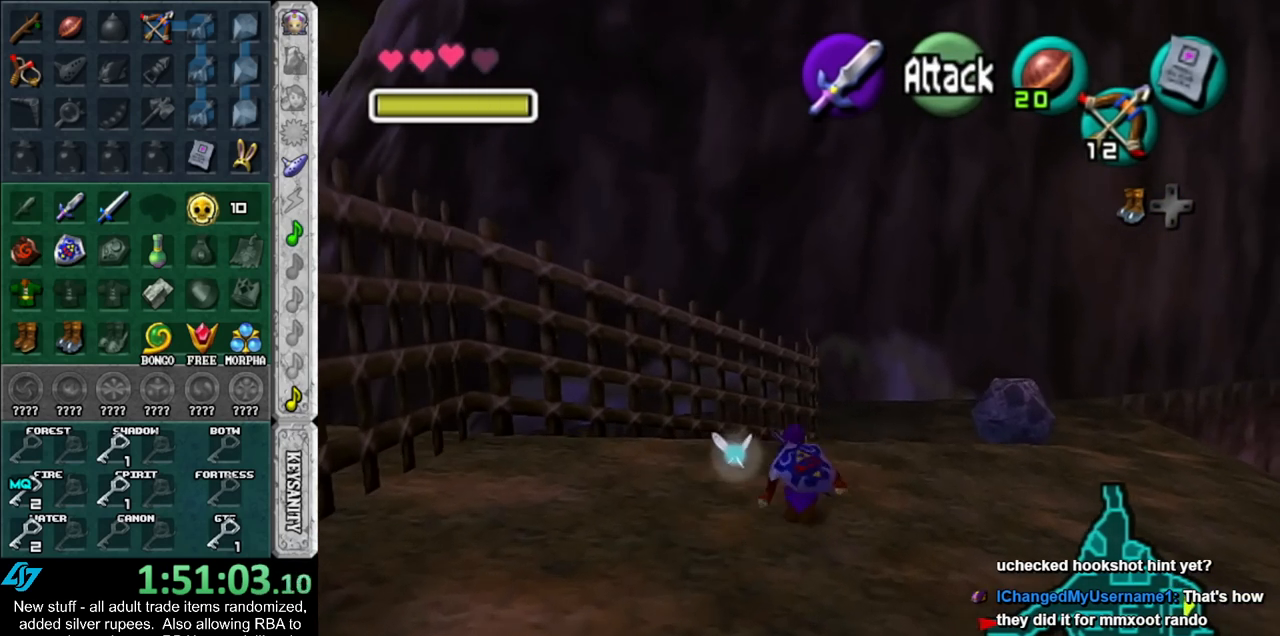
{"buttons": [], "left_stick": "up", "right_stick": "center", "events": [[17, "A", "down"], [200, "A", "up"]]}
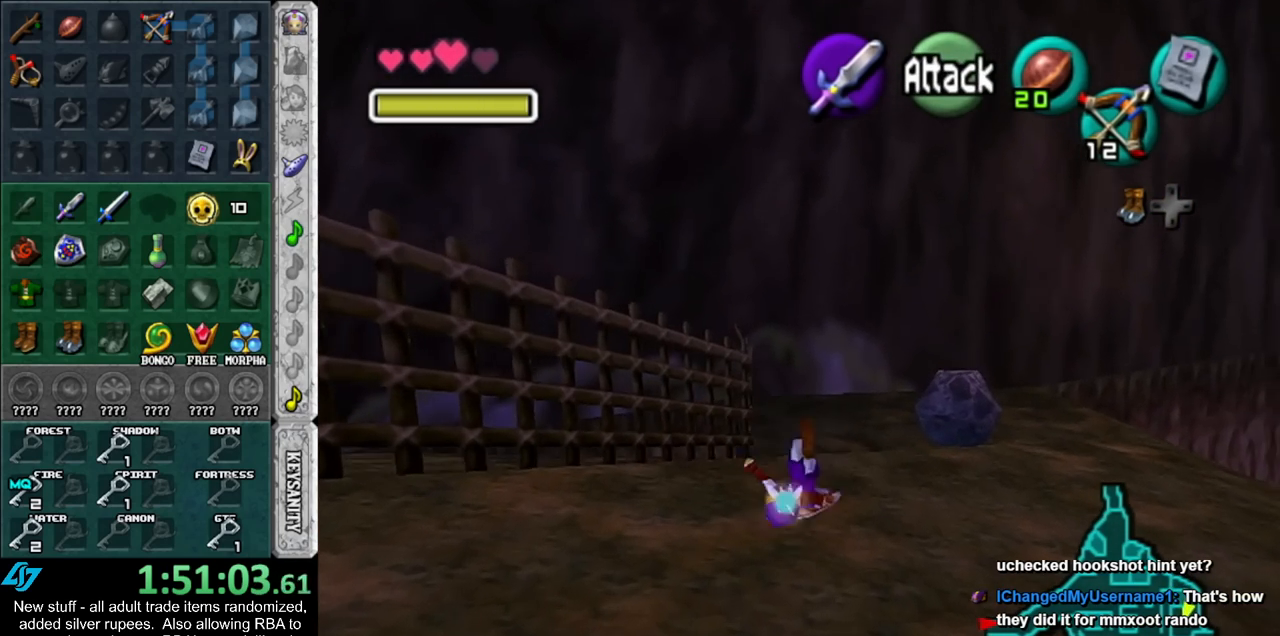
{"buttons": ["A"], "left_stick": "up-right", "right_stick": "center", "events": [[117, "left_stick", "up-right"], [333, "A", "down"]]}
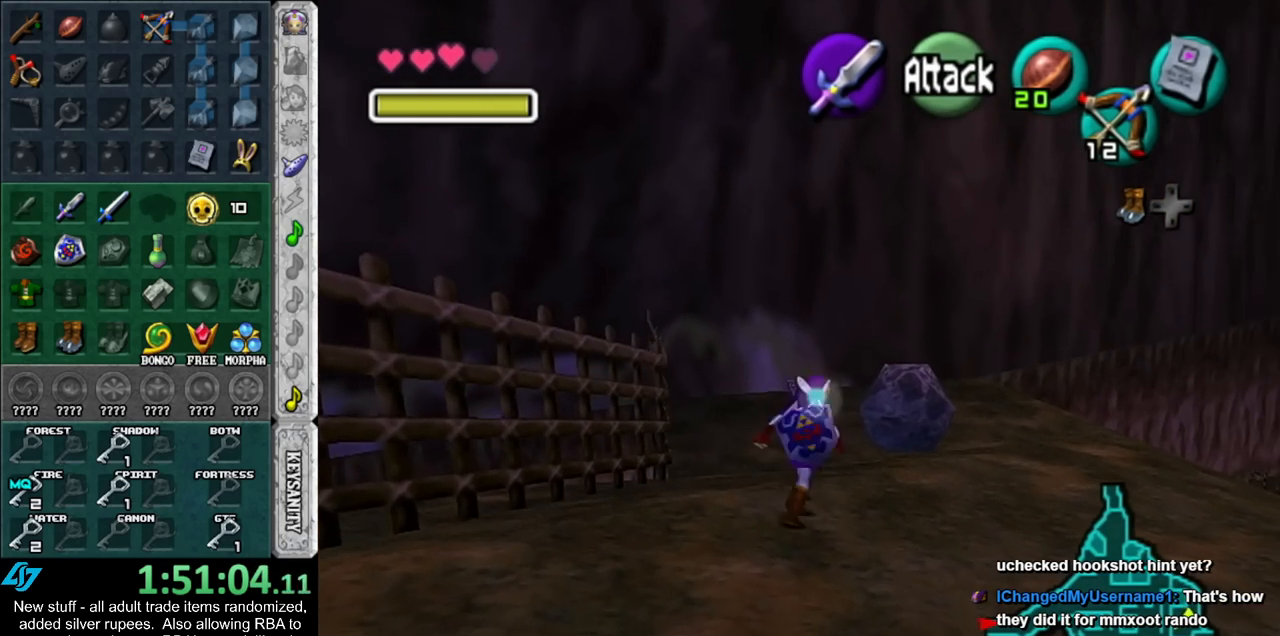
{"buttons": [], "left_stick": "up", "right_stick": "center", "events": [[17, "A", "up"], [233, "left_stick", "up"]]}
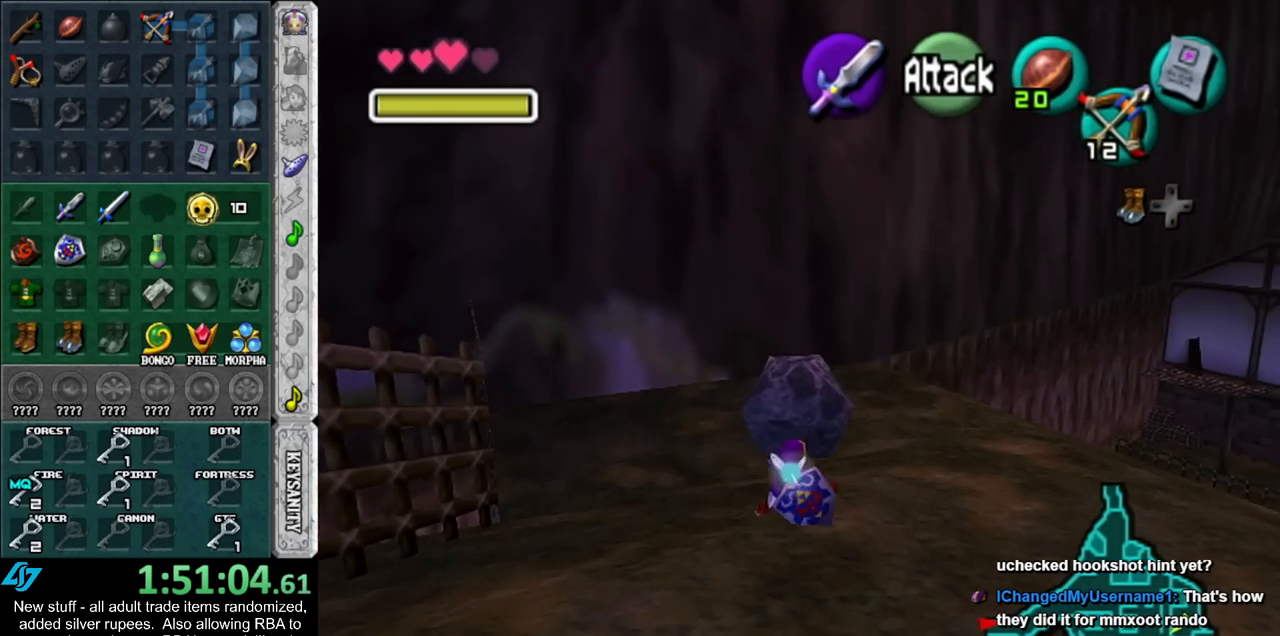
{"buttons": [], "left_stick": "up", "right_stick": "center", "events": [[117, "A", "down"], [267, "A", "up"]]}
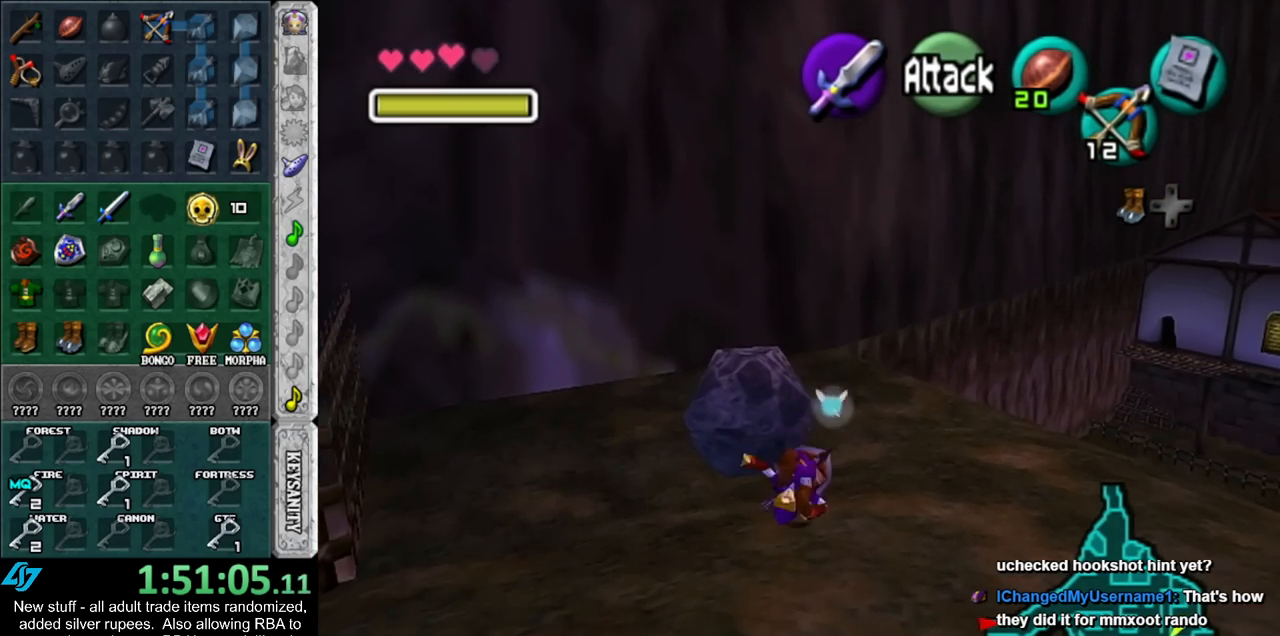
{"buttons": ["A"], "left_stick": "up", "right_stick": "center", "events": [[333, "A", "down"]]}
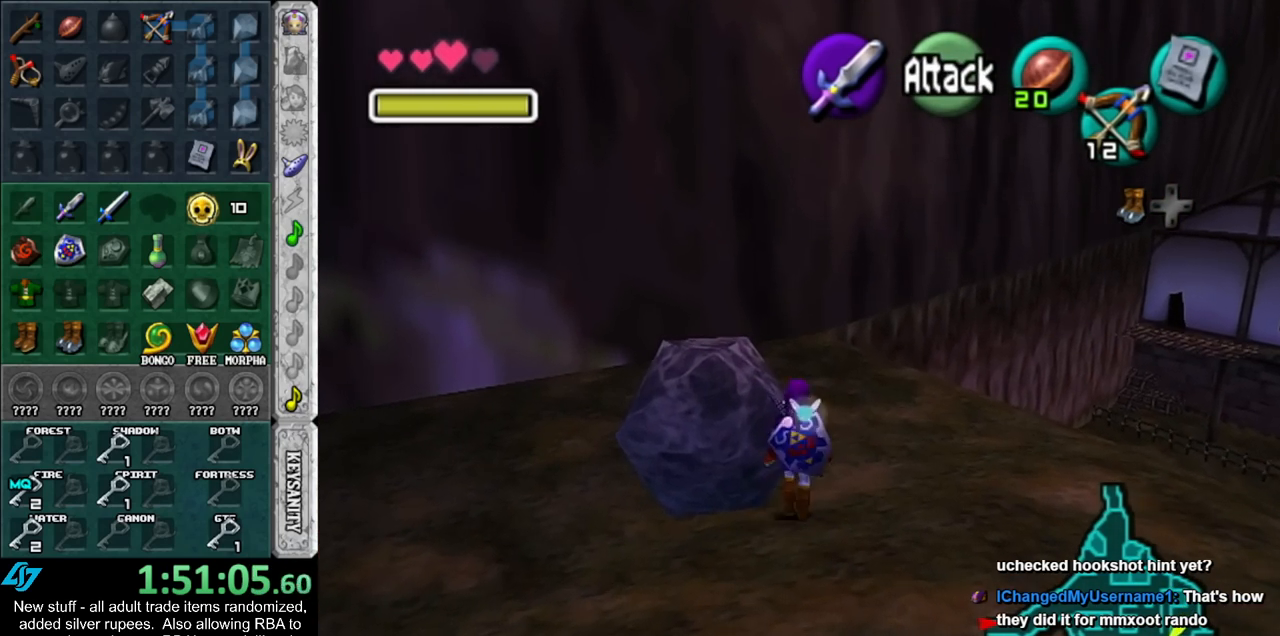
{"buttons": [], "left_stick": "up", "right_stick": "center", "events": [[50, "A", "up"]]}
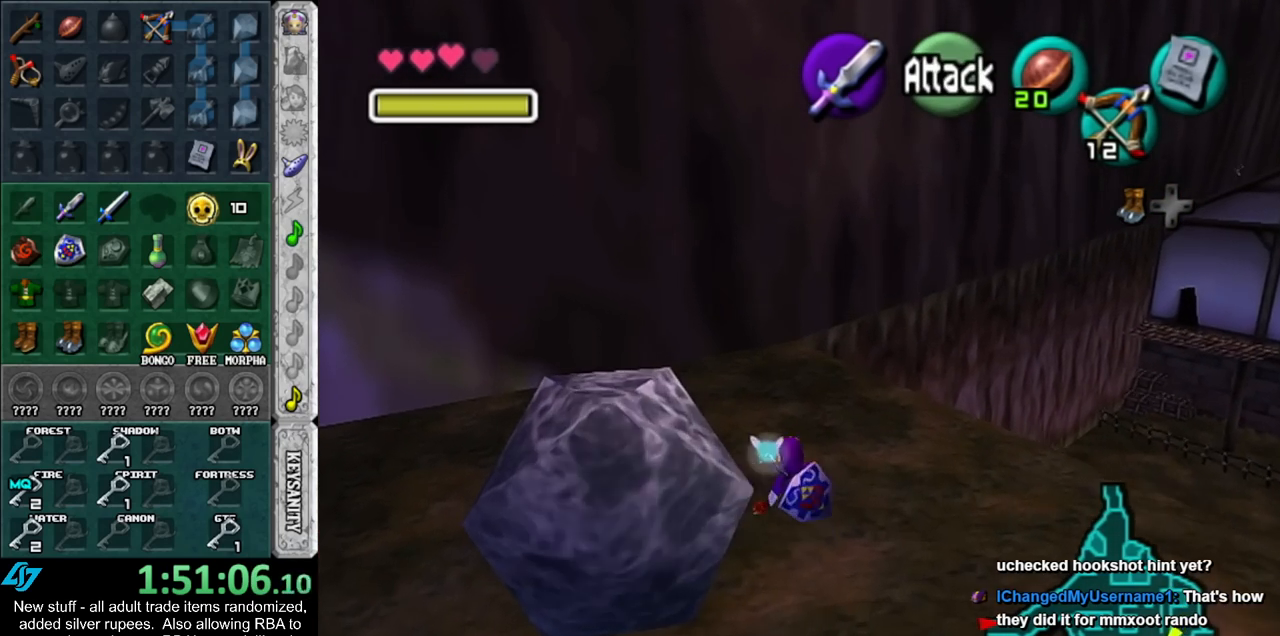
{"buttons": ["Z"], "left_stick": "up-right", "right_stick": "center", "events": [[400, "left_stick", "up-right"], [433, "Z", "down"]]}
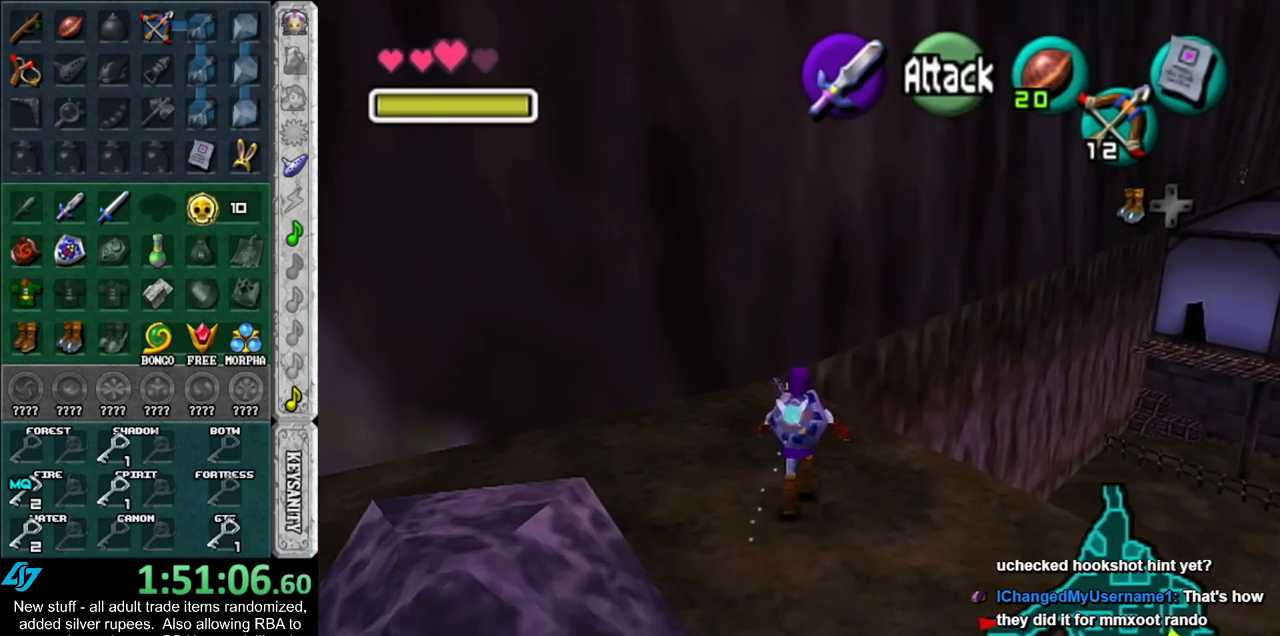
{"buttons": [], "left_stick": "center", "right_stick": "center", "events": [[50, "Z", "up"], [150, "Z", "down"], [233, "Z", "up"], [400, "left_stick", "center"]]}
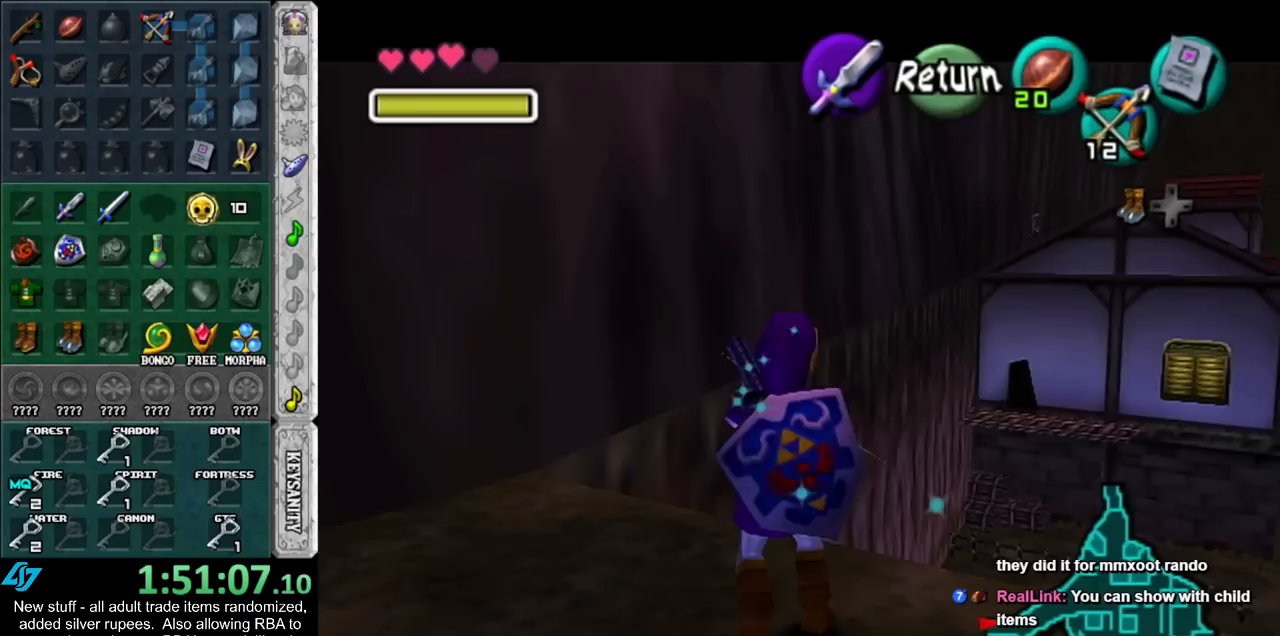
{"buttons": ["Z"], "left_stick": "down-right", "right_stick": "center", "events": [[83, "Z", "down"], [233, "left_stick", "right"], [417, "left_stick", "down-right"]]}
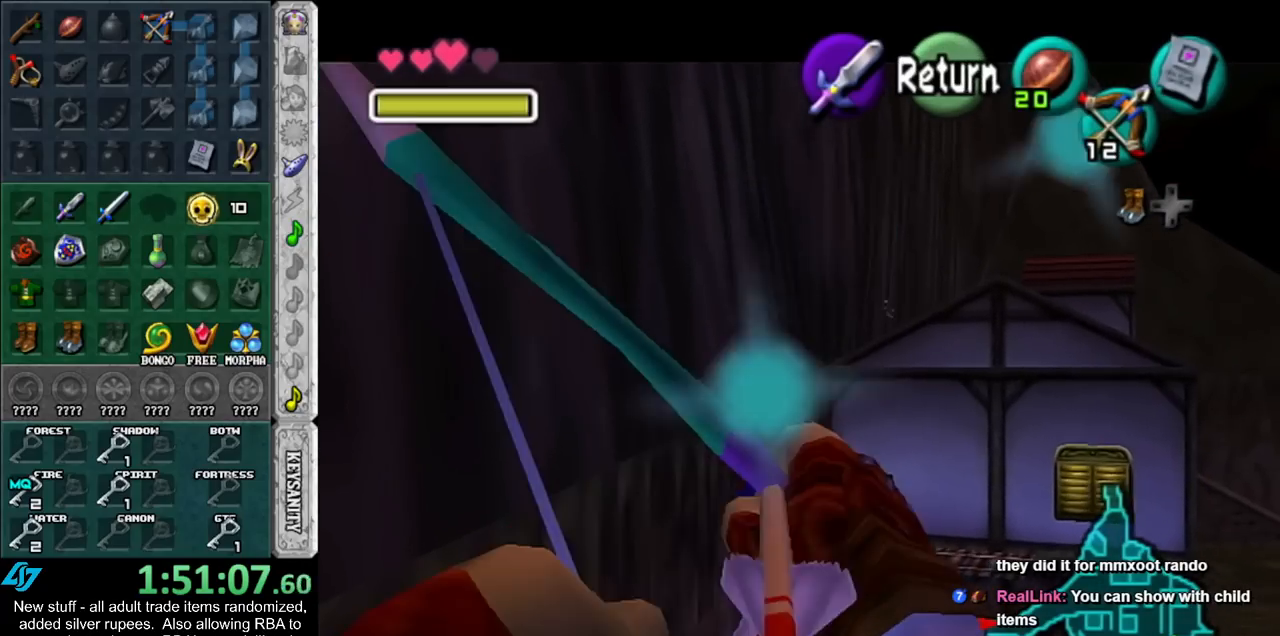
{"buttons": ["Z"], "left_stick": "down-right", "right_stick": "center", "events": [[83, "left_stick", "center"], [300, "left_stick", "down-right"]]}
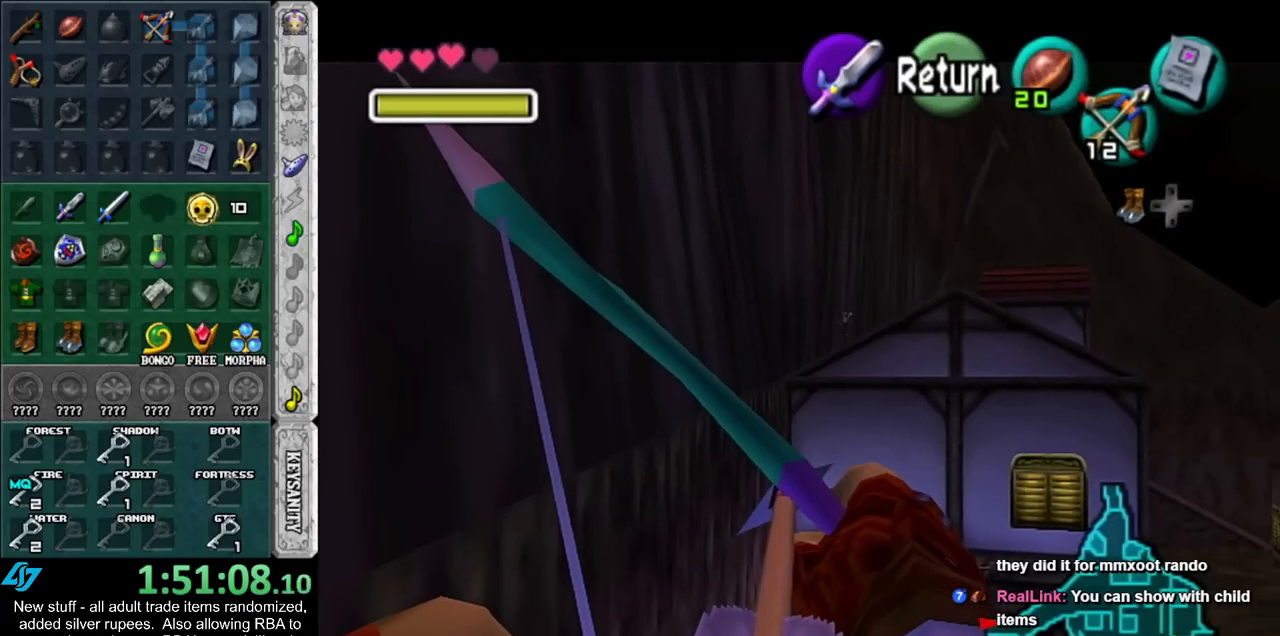
{"buttons": [], "left_stick": "center", "right_stick": "center", "events": [[333, "left_stick", "center"], [367, "Z", "up"]]}
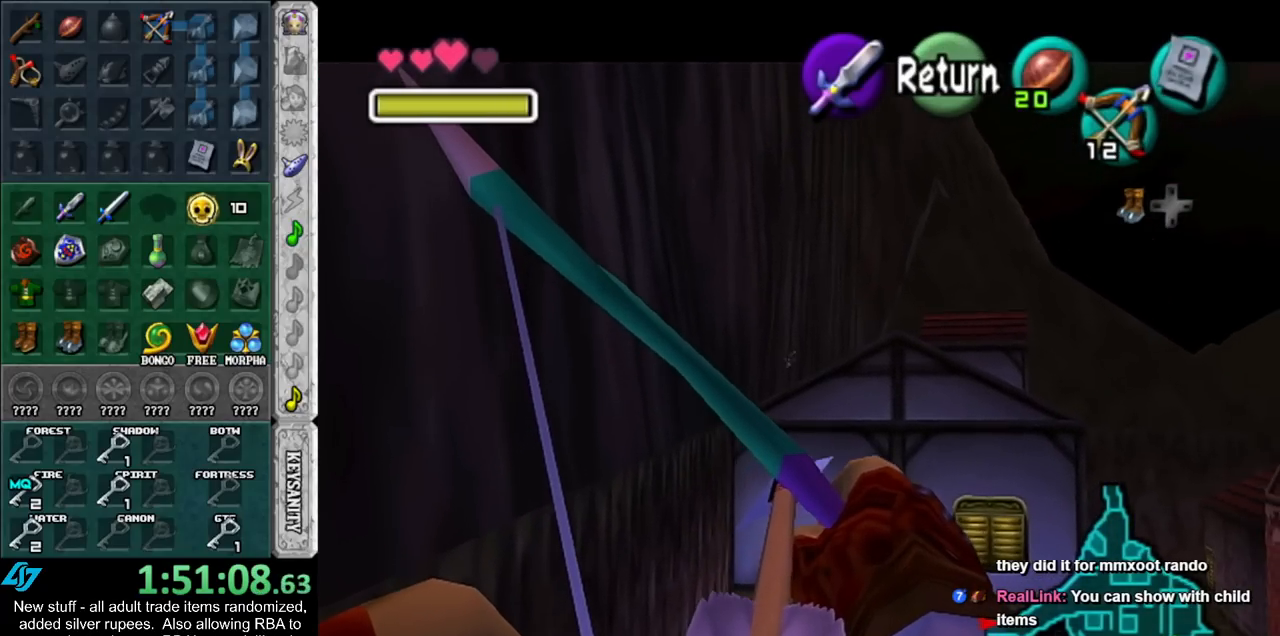
{"buttons": [], "left_stick": "left", "right_stick": "center", "events": [[417, "left_stick", "left"]]}
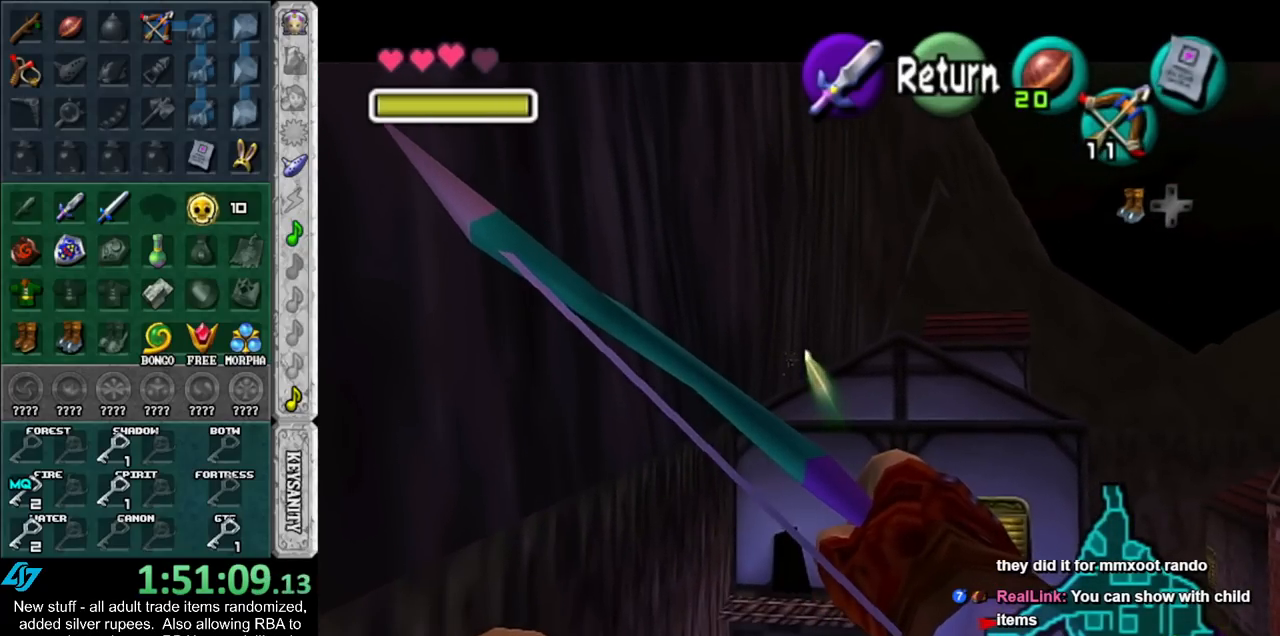
{"buttons": [], "left_stick": "center", "right_stick": "center", "events": [[83, "left_stick", "center"], [167, "Z", "down"], [333, "Z", "up"]]}
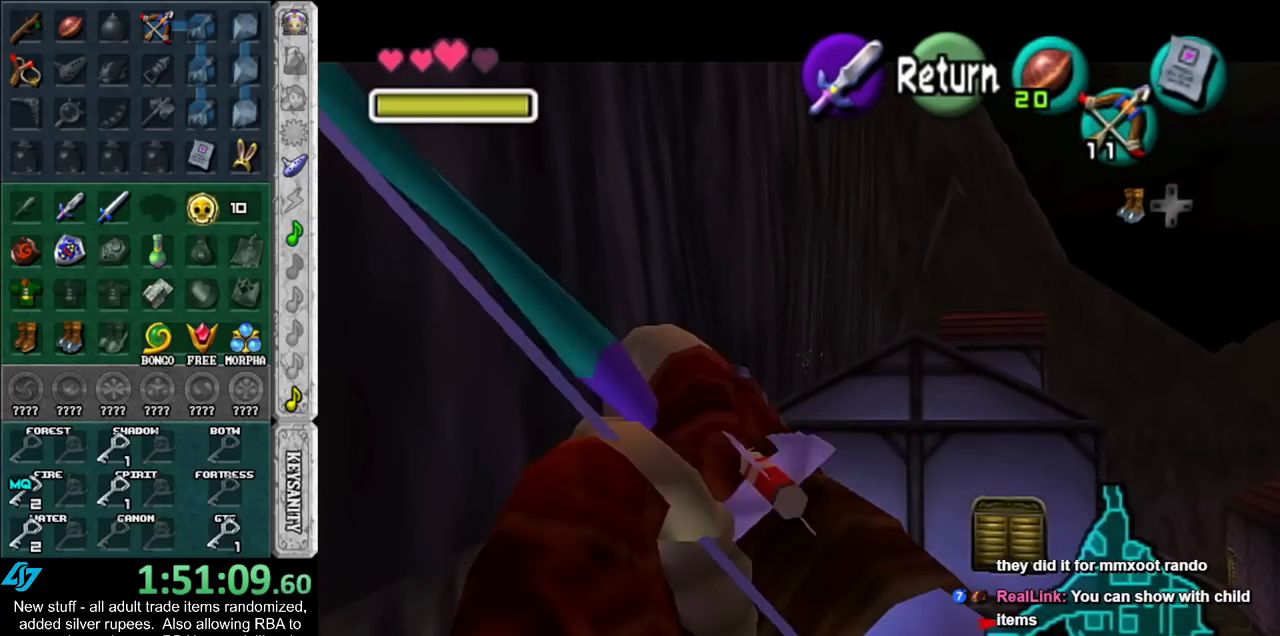
{"buttons": [], "left_stick": "center", "right_stick": "center", "events": []}
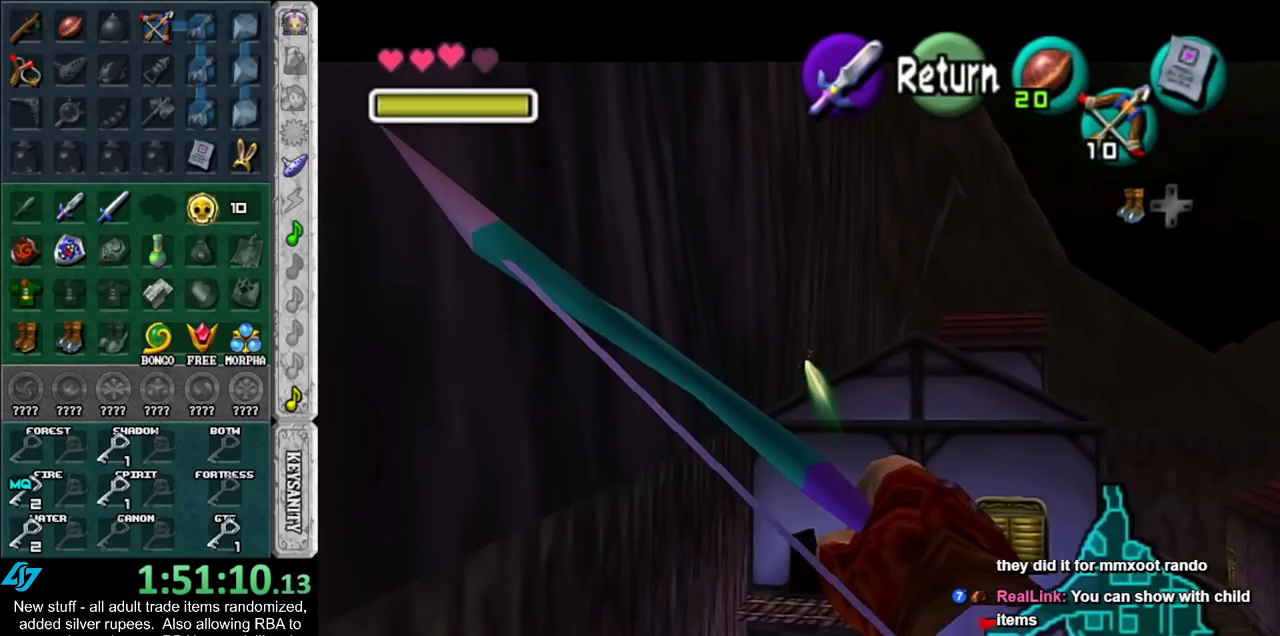
{"buttons": [], "left_stick": "center", "right_stick": "center", "events": []}
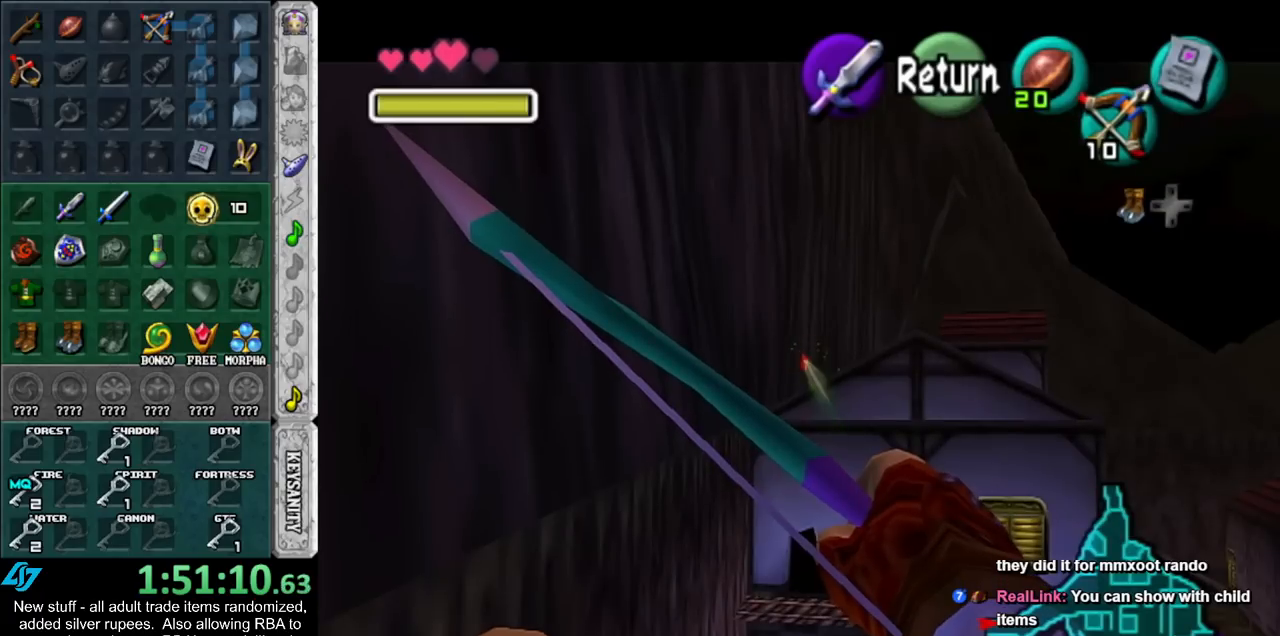
{"buttons": [], "left_stick": "center", "right_stick": "center", "events": []}
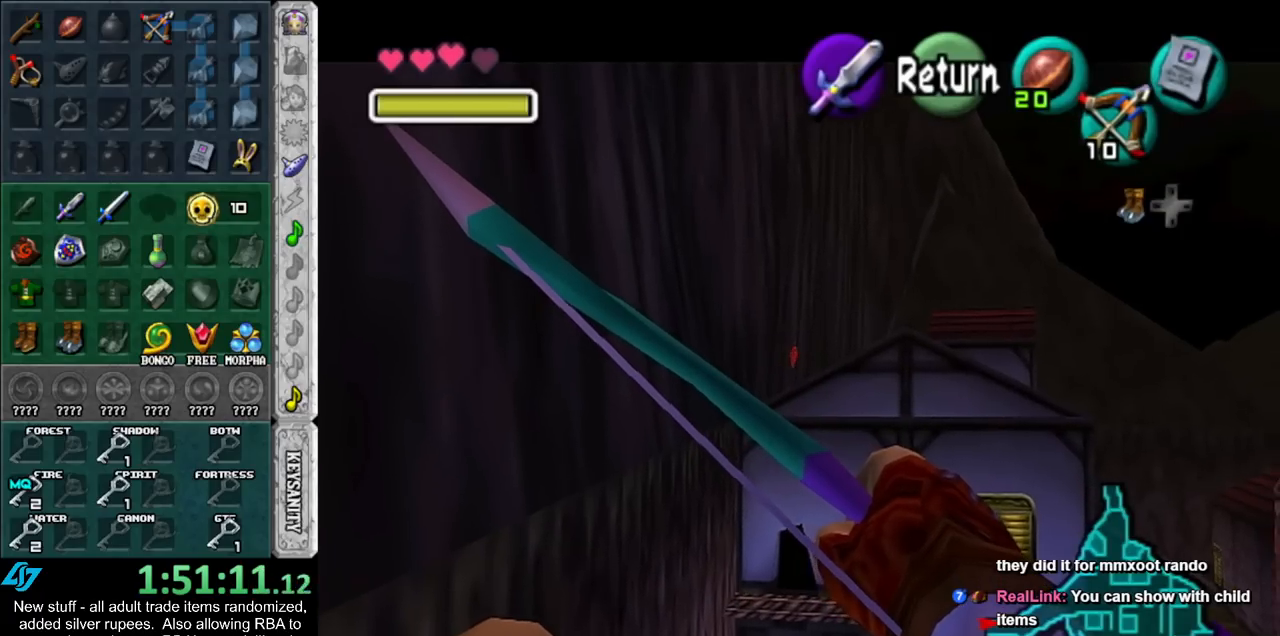
{"buttons": [], "left_stick": "center", "right_stick": "center", "events": []}
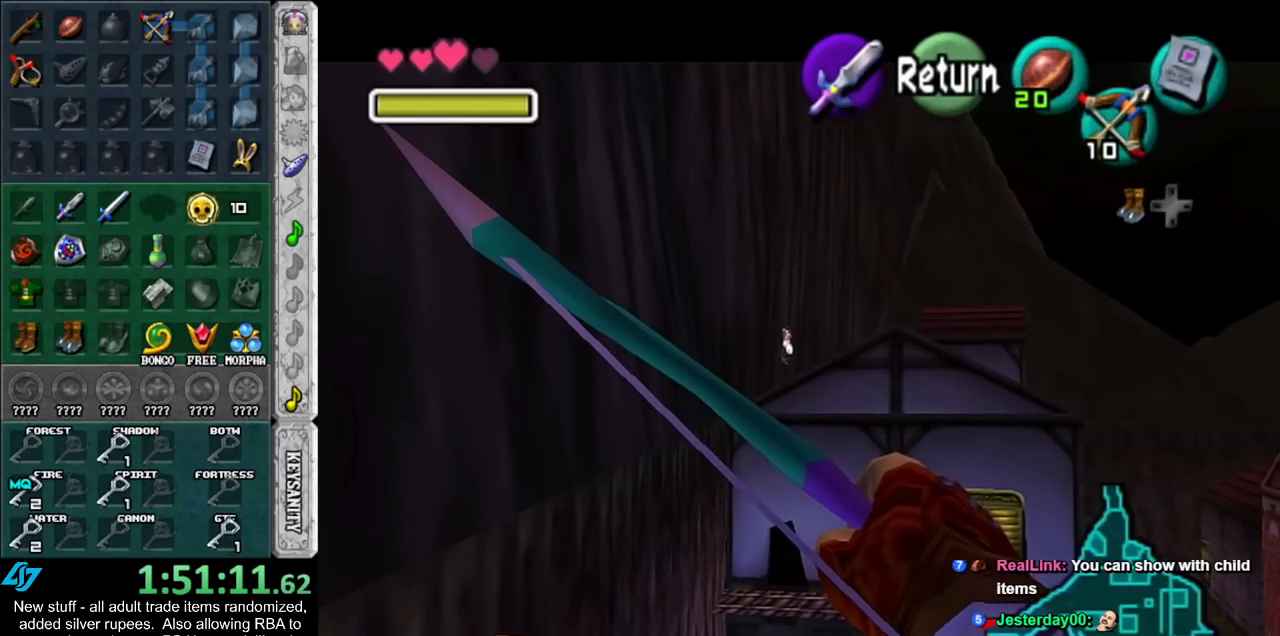
{"buttons": [], "left_stick": "center", "right_stick": "center", "events": []}
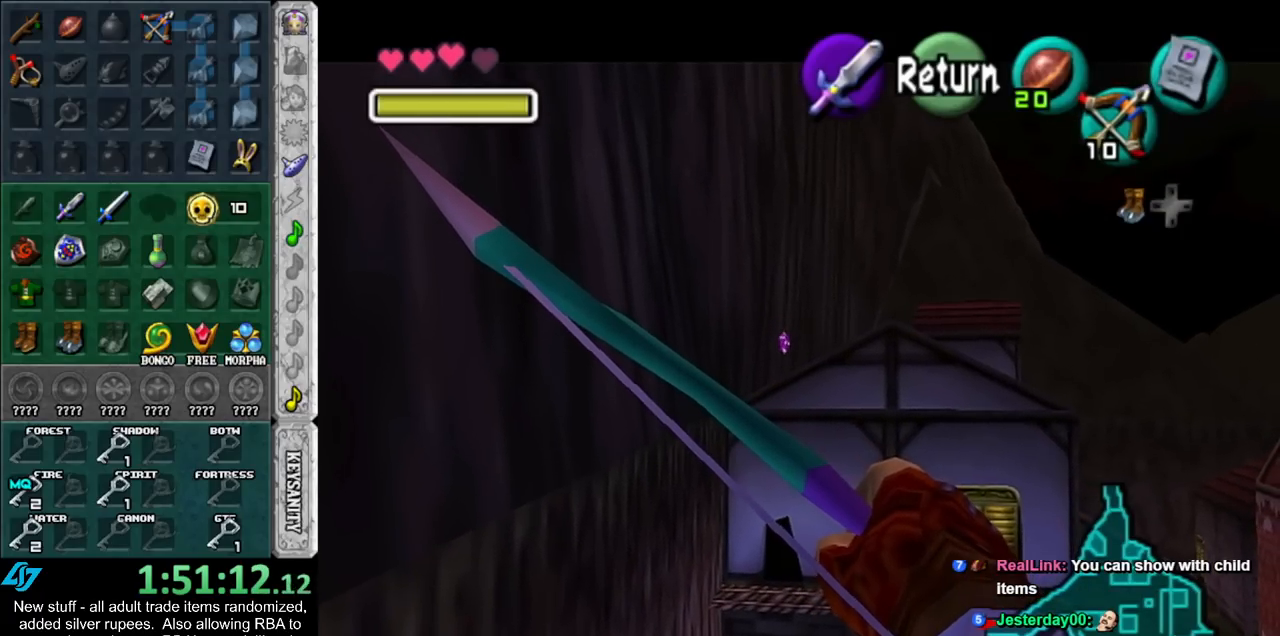
{"buttons": [], "left_stick": "right", "right_stick": "center", "events": [[150, "A", "down"], [233, "A", "up"], [233, "left_stick", "right"]]}
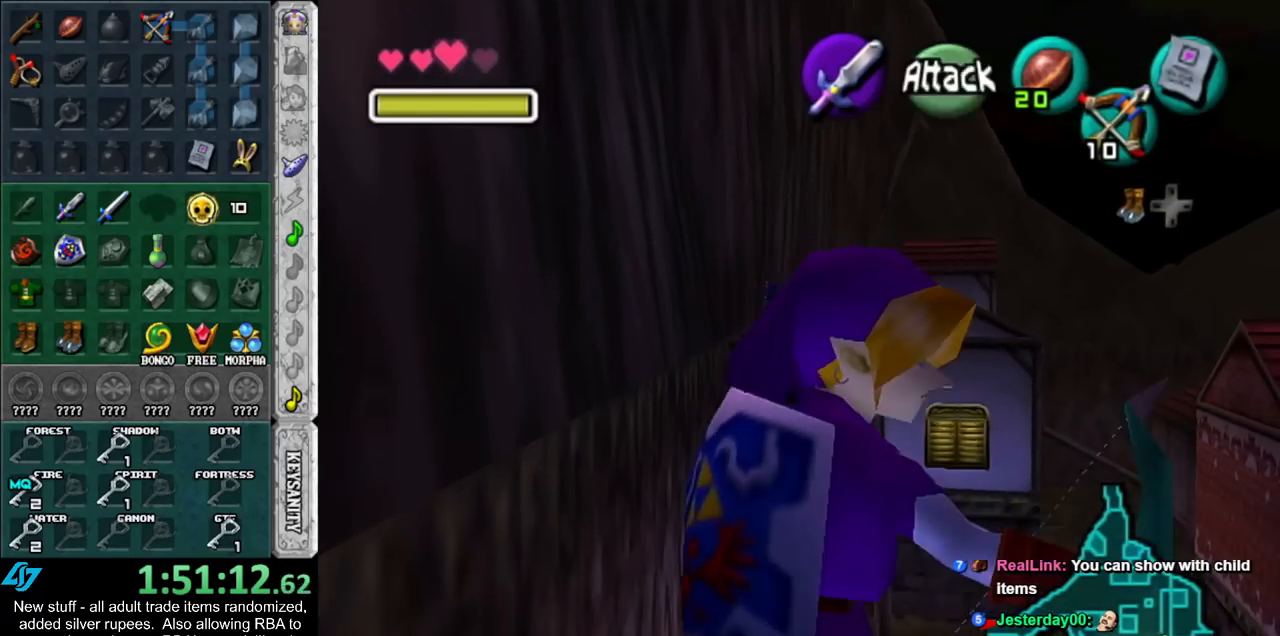
{"buttons": [], "left_stick": "up-right", "right_stick": "center", "events": [[300, "left_stick", "up-right"]]}
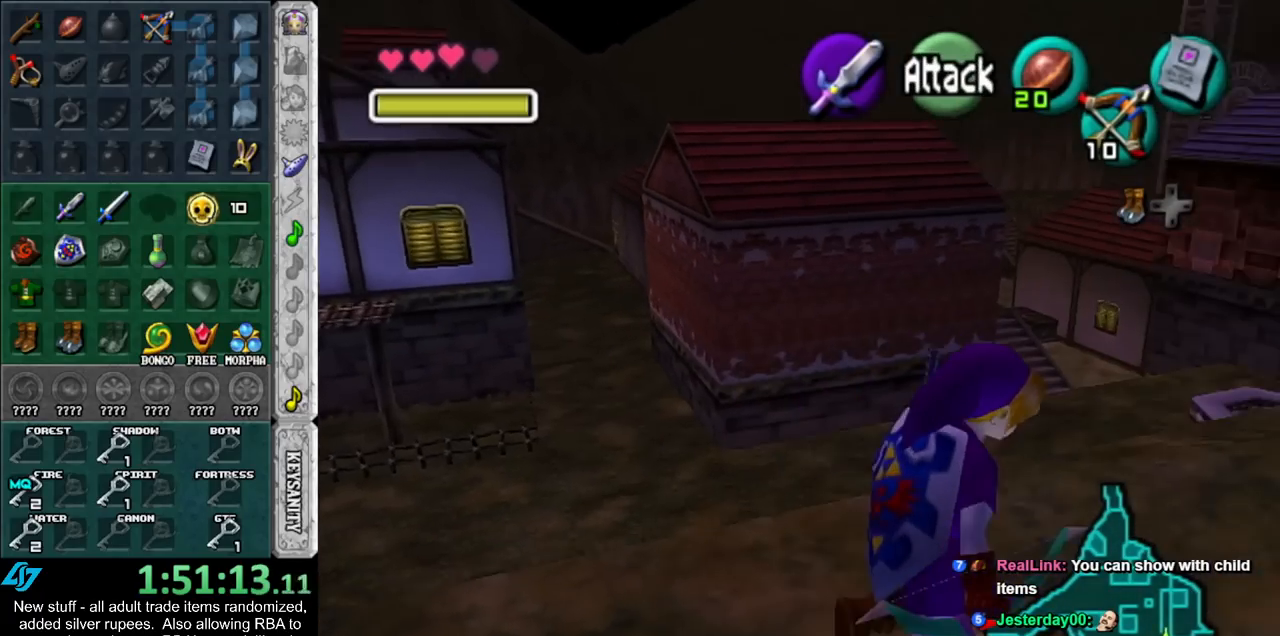
{"buttons": [], "left_stick": "up", "right_stick": "center", "events": [[83, "left_stick", "up"], [233, "A", "down"], [417, "A", "up"]]}
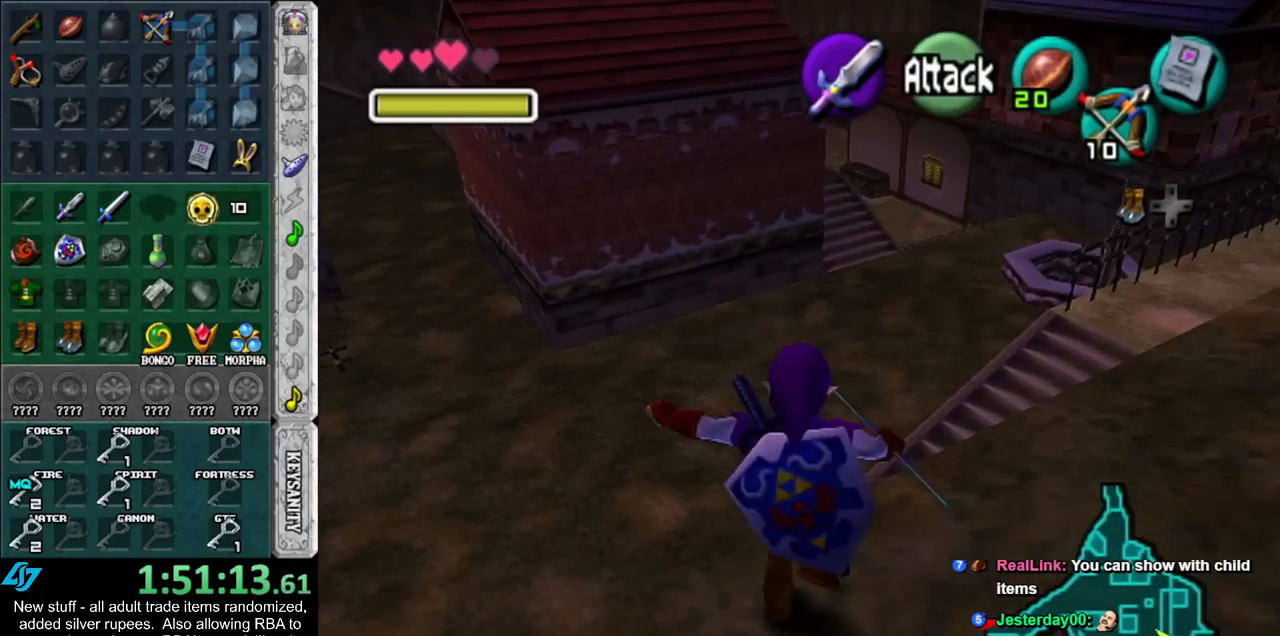
{"buttons": [], "left_stick": "up", "right_stick": "center", "events": []}
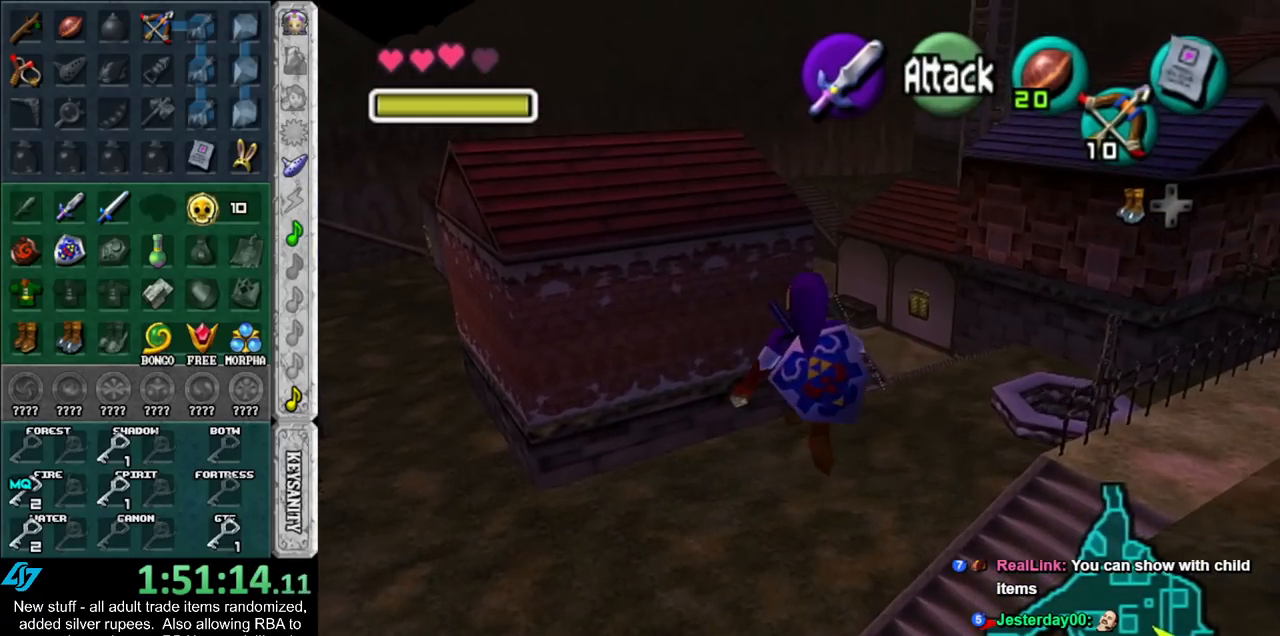
{"buttons": [], "left_stick": "up", "right_stick": "center", "events": []}
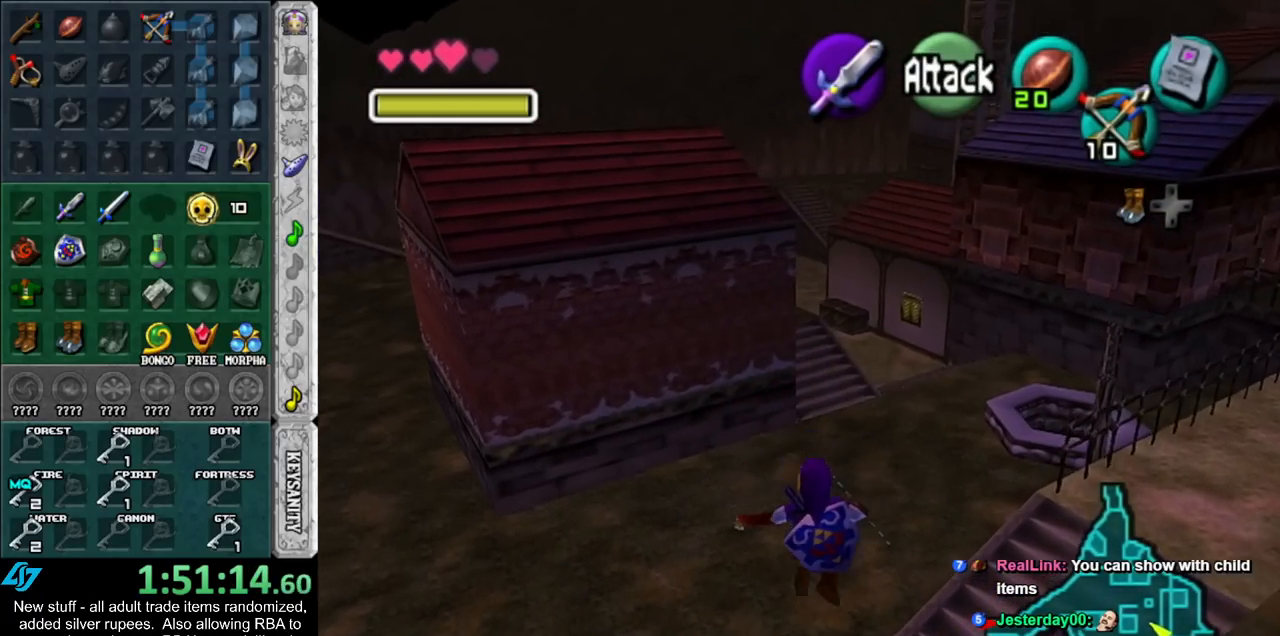
{"buttons": [], "left_stick": "up", "right_stick": "center", "events": [[117, "B", "down"], [267, "B", "up"]]}
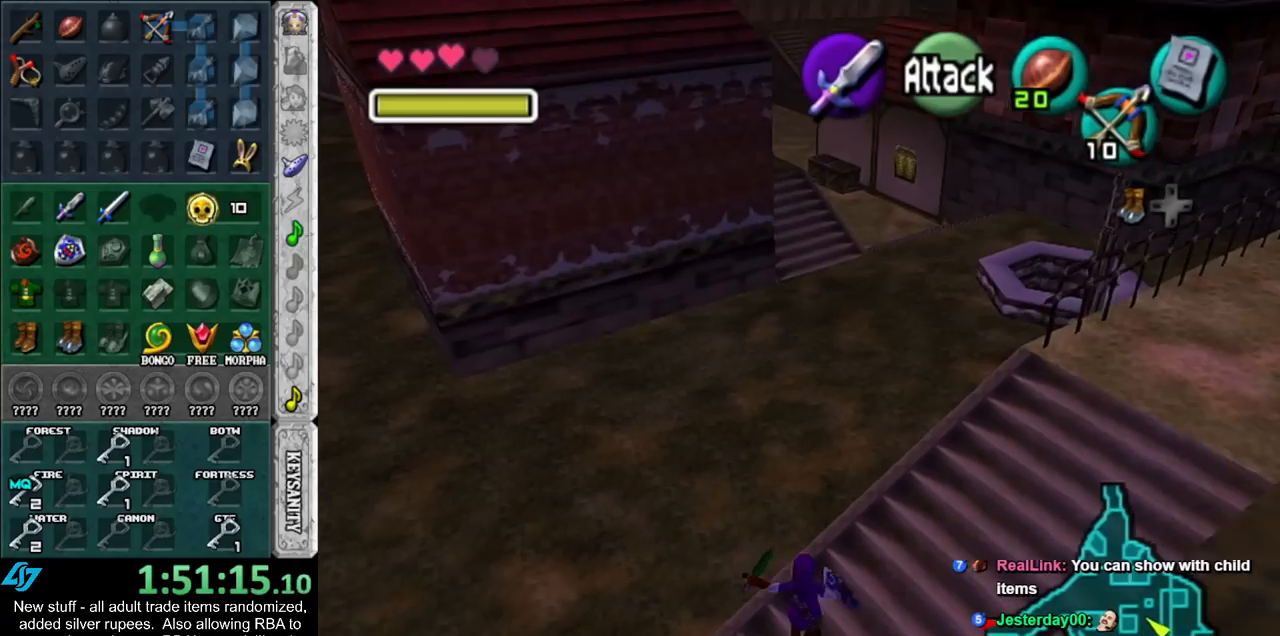
{"buttons": [], "left_stick": "up", "right_stick": "center", "events": []}
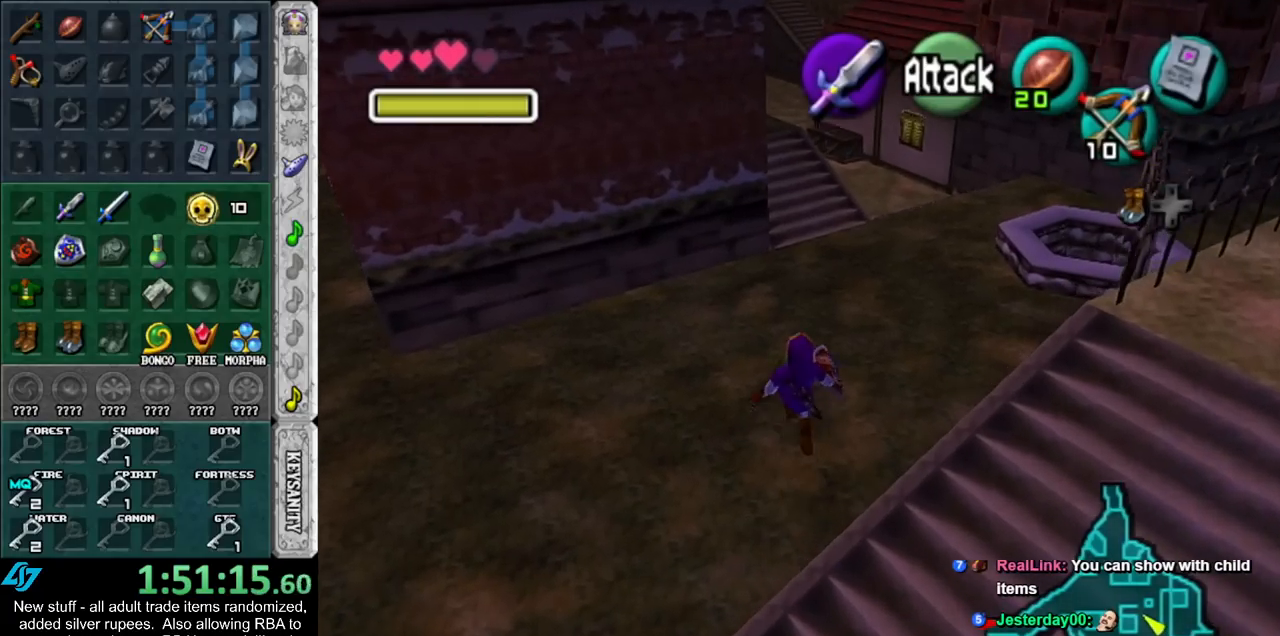
{"buttons": [], "left_stick": "up", "right_stick": "center", "events": []}
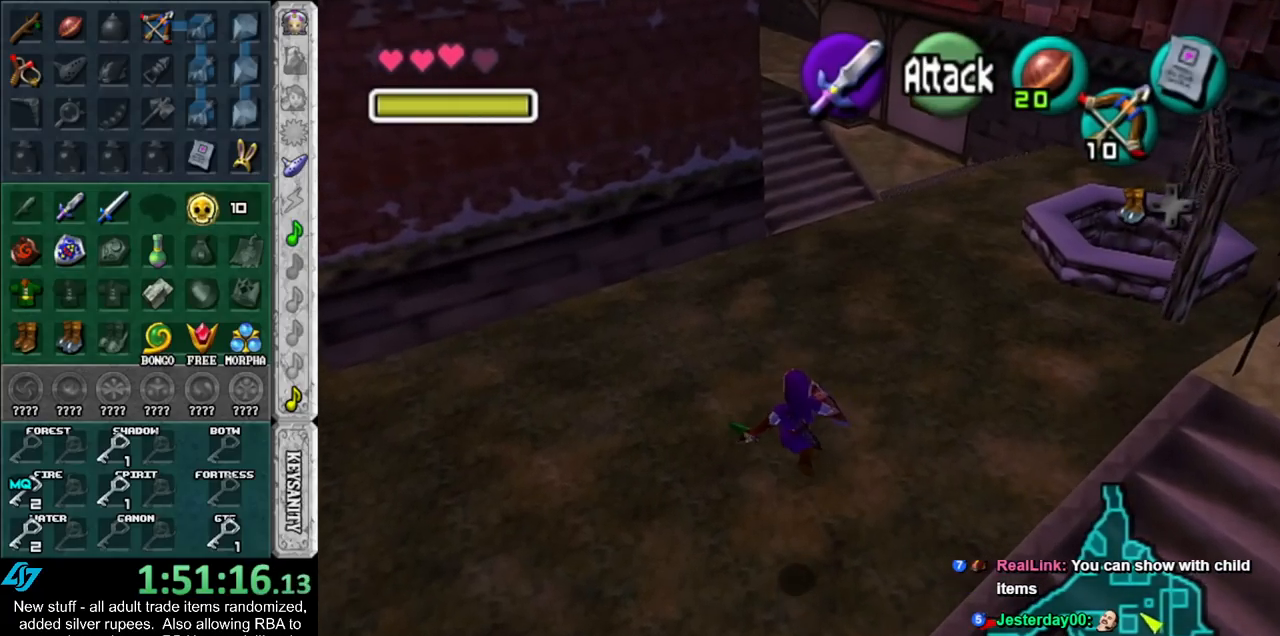
{"buttons": [], "left_stick": "up", "right_stick": "center", "events": []}